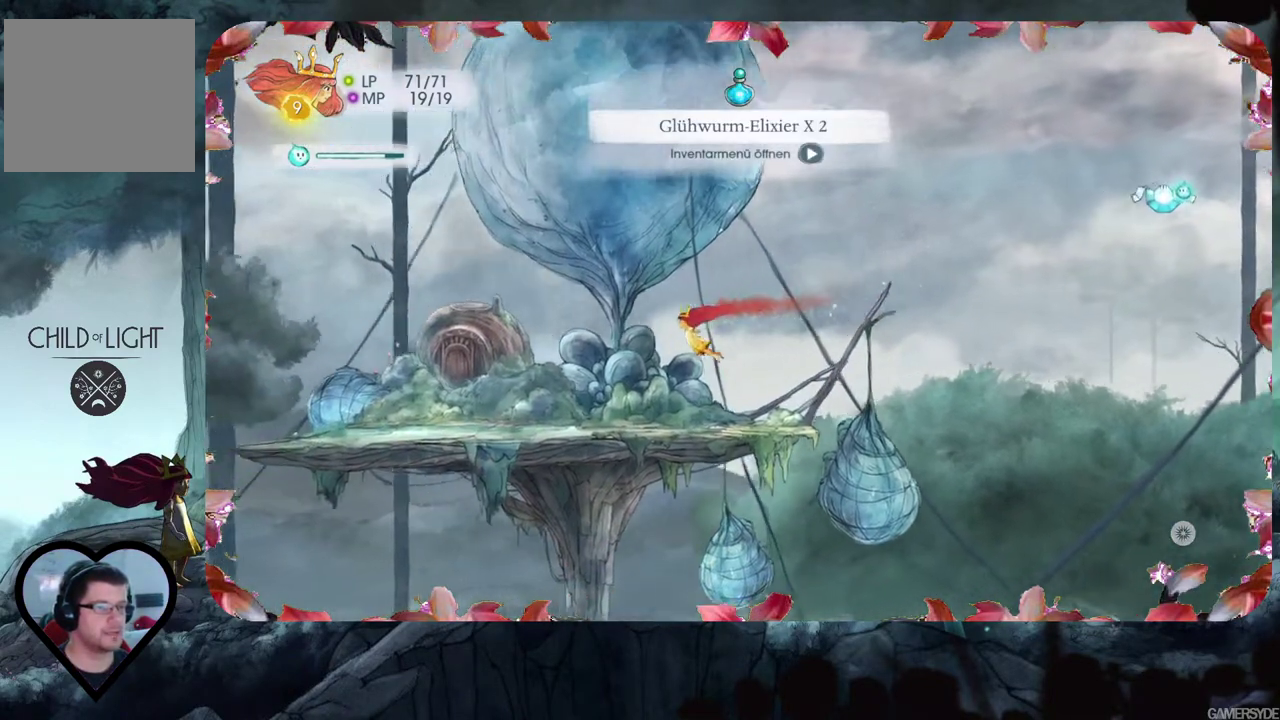
Gameplay with a controller (Xbox layout); each line is a JSON object with the inputs held at the frame after it. "events" lists button and stick changes between this image and that frame as [ms after this image, input, new state], when the widget could be followed in between. Not read: L3 R3.
{"buttons": [], "left_stick": "down-left", "right_stick": "center", "events": []}
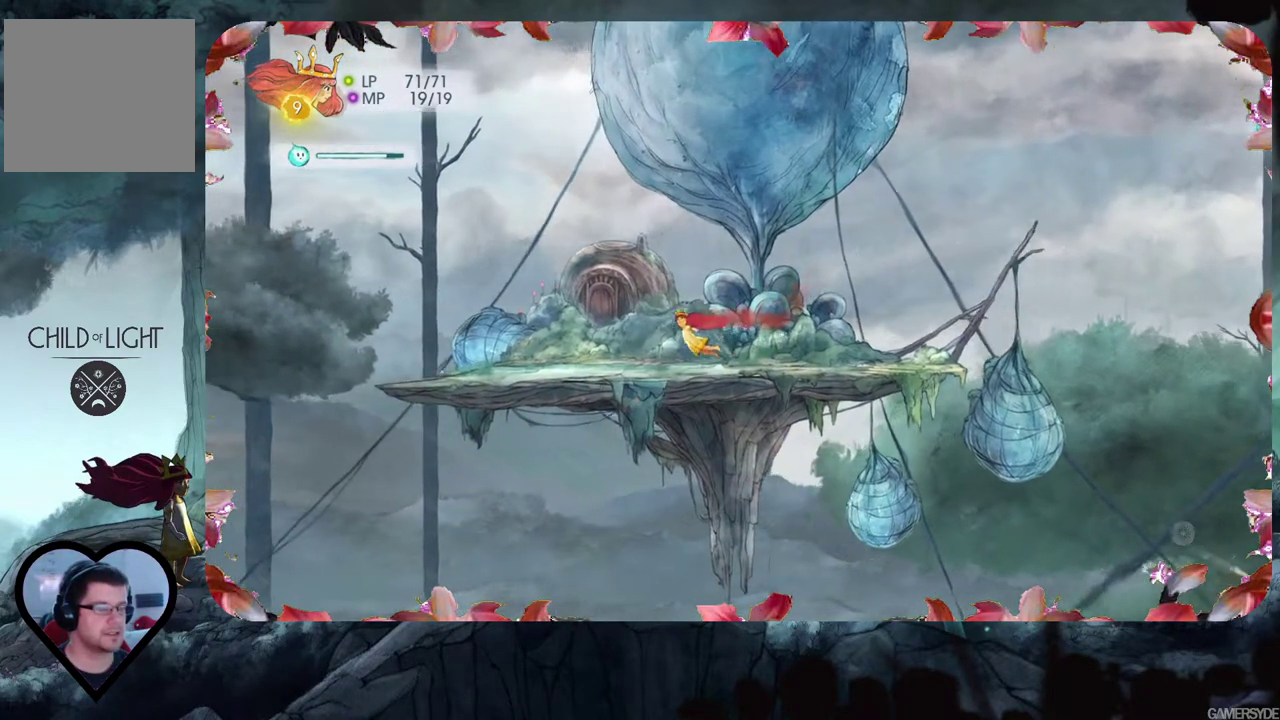
{"buttons": [], "left_stick": "down", "right_stick": "down", "events": [[383, "left_stick", "down"], [433, "right_stick", "down"]]}
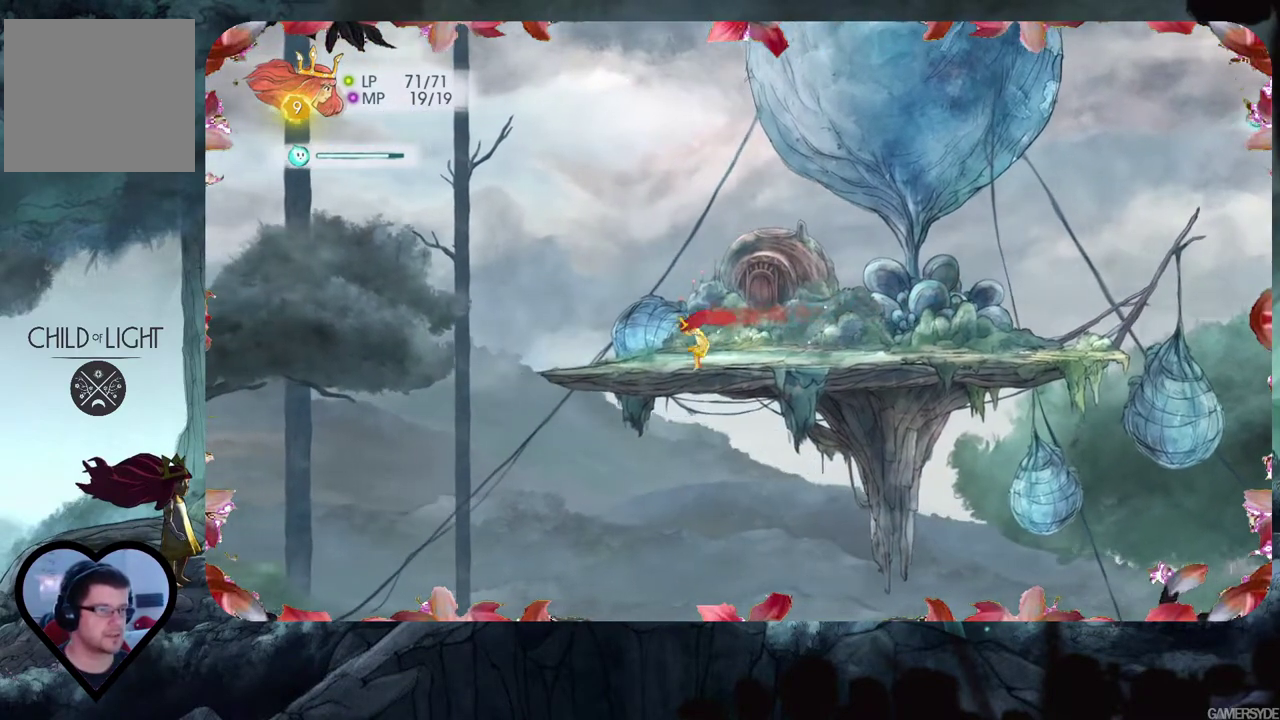
{"buttons": [], "left_stick": "right", "right_stick": "center", "events": [[17, "right_stick", "down-right"], [117, "left_stick", "down-right"], [250, "right_stick", "center"], [283, "left_stick", "right"]]}
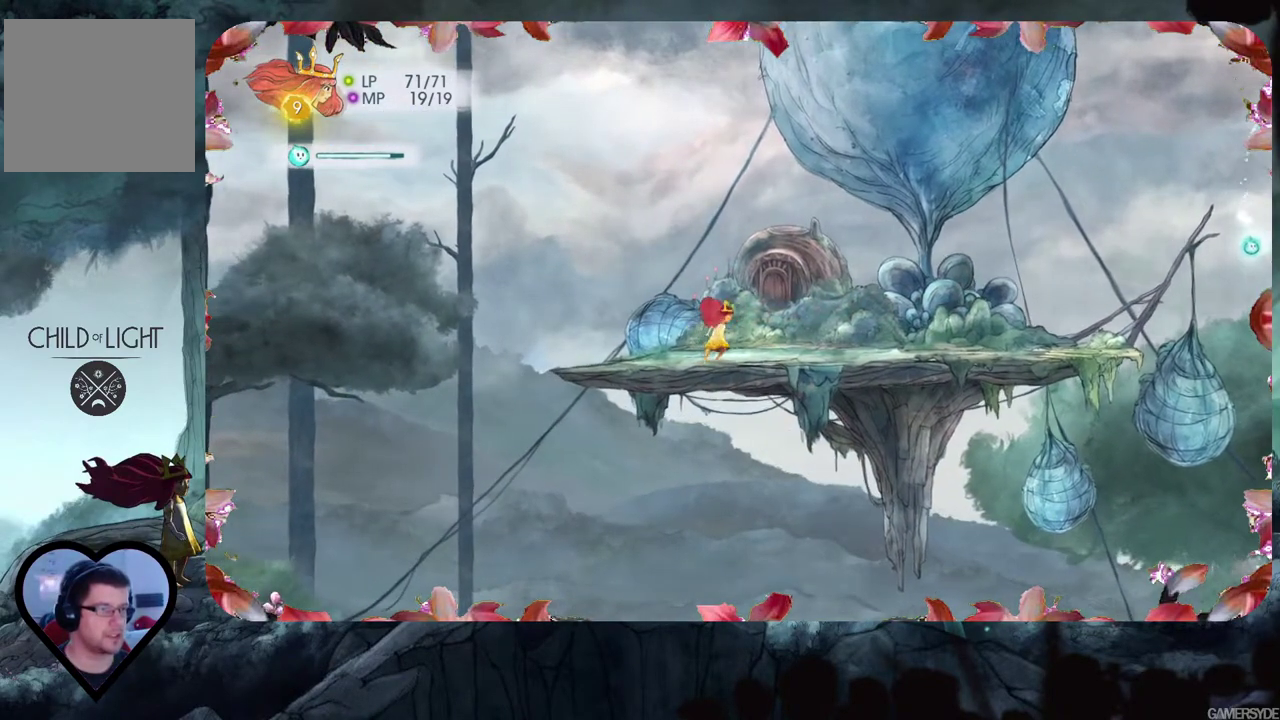
{"buttons": ["X"], "left_stick": "center", "right_stick": "center", "events": [[300, "left_stick", "center"], [433, "X", "down"]]}
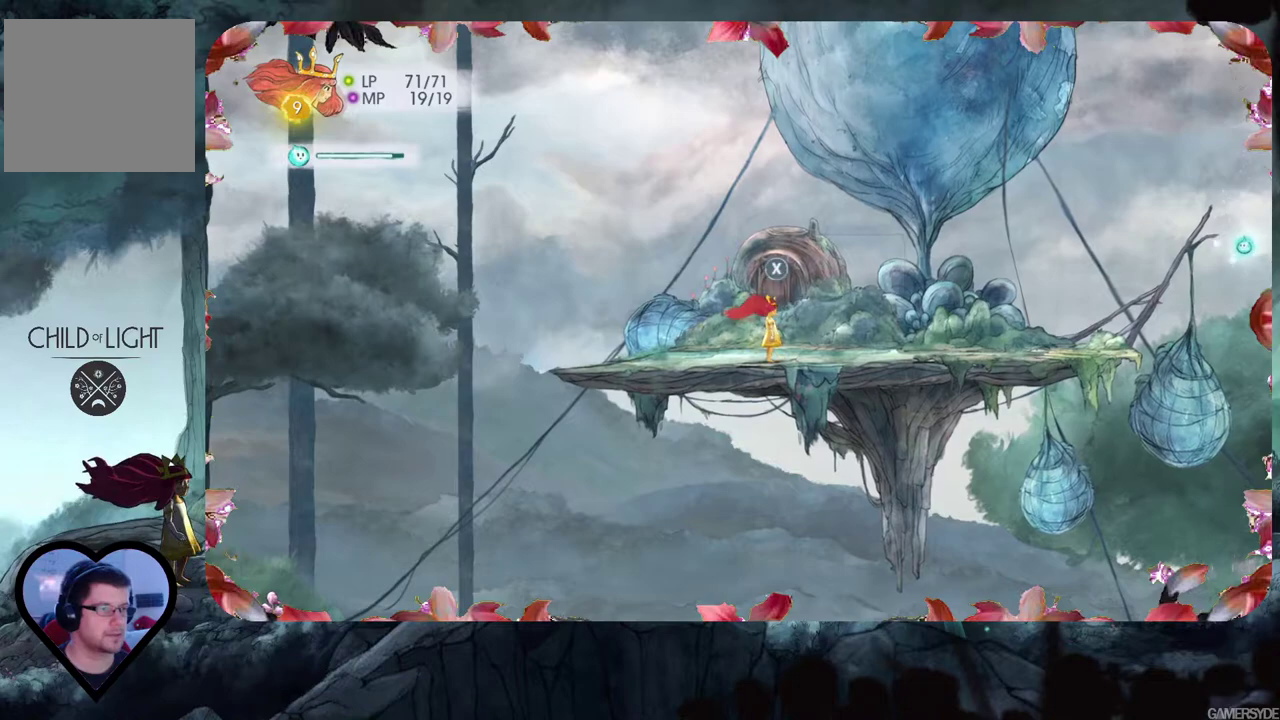
{"buttons": [], "left_stick": "center", "right_stick": "center", "events": [[50, "X", "up"]]}
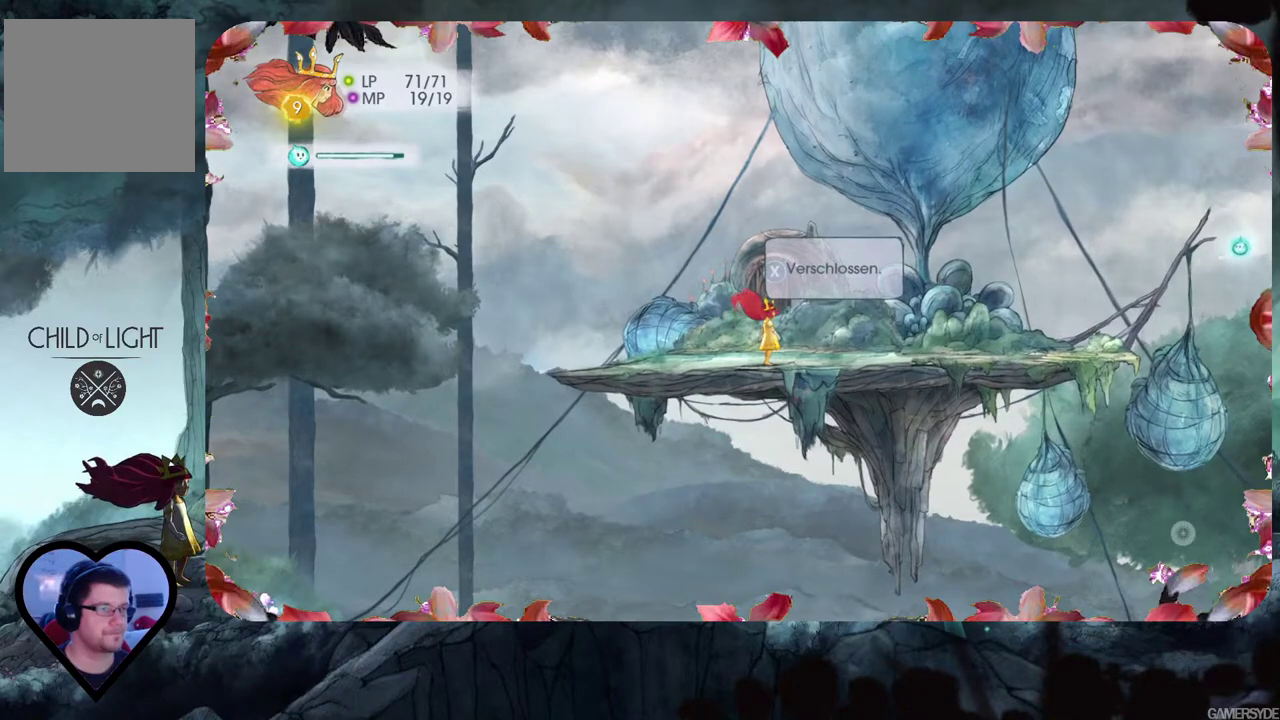
{"buttons": [], "left_stick": "right", "right_stick": "center", "events": [[300, "left_stick", "right"]]}
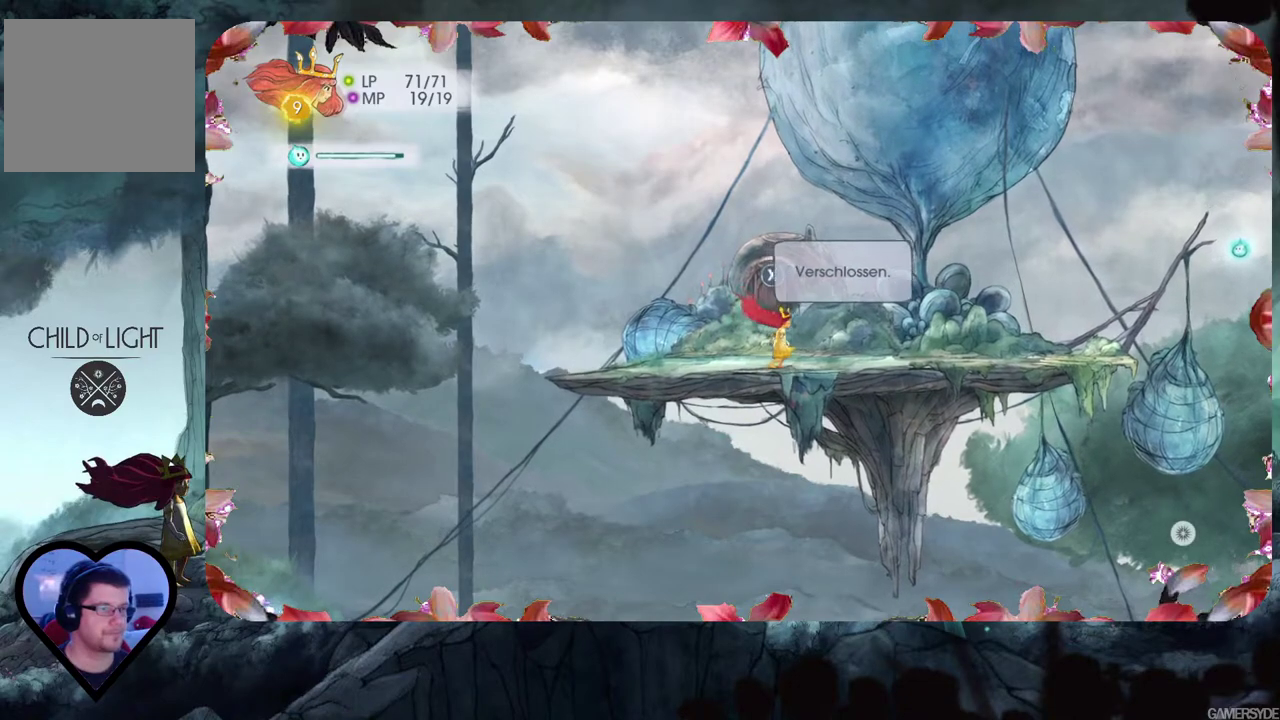
{"buttons": [], "left_stick": "right", "right_stick": "center", "events": []}
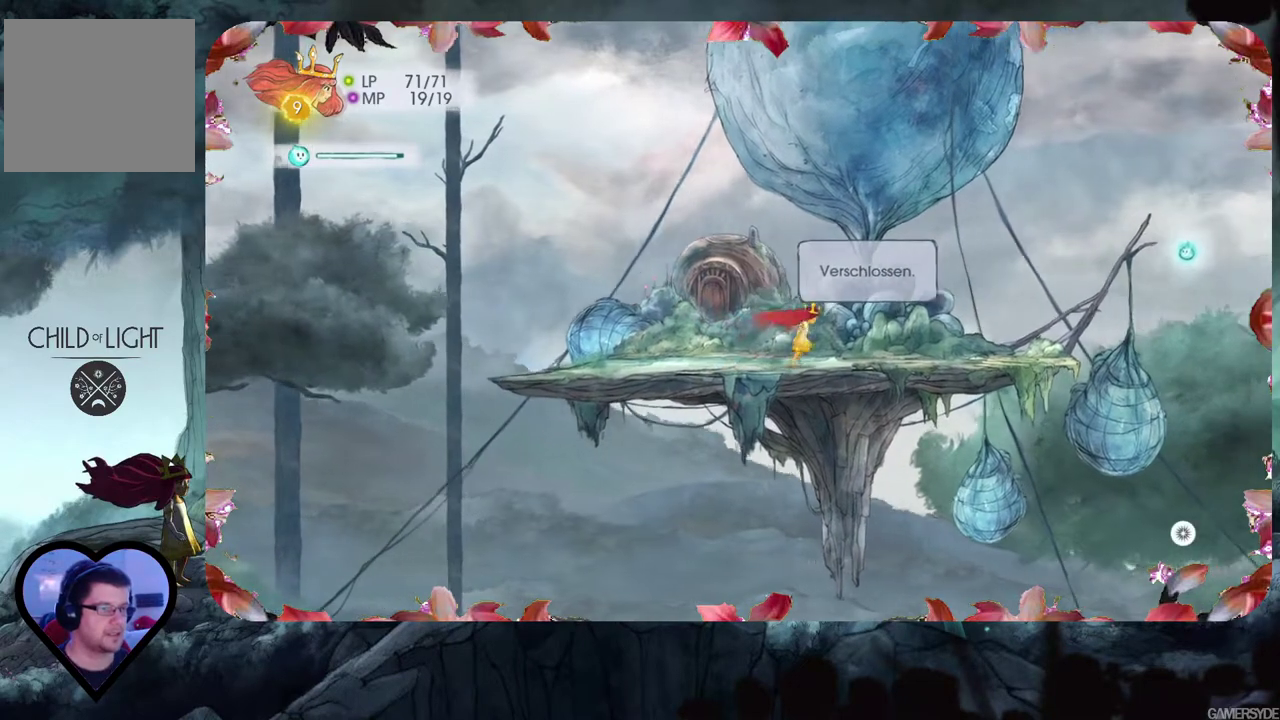
{"buttons": [], "left_stick": "right", "right_stick": "center", "events": [[183, "A", "down"], [367, "A", "up"]]}
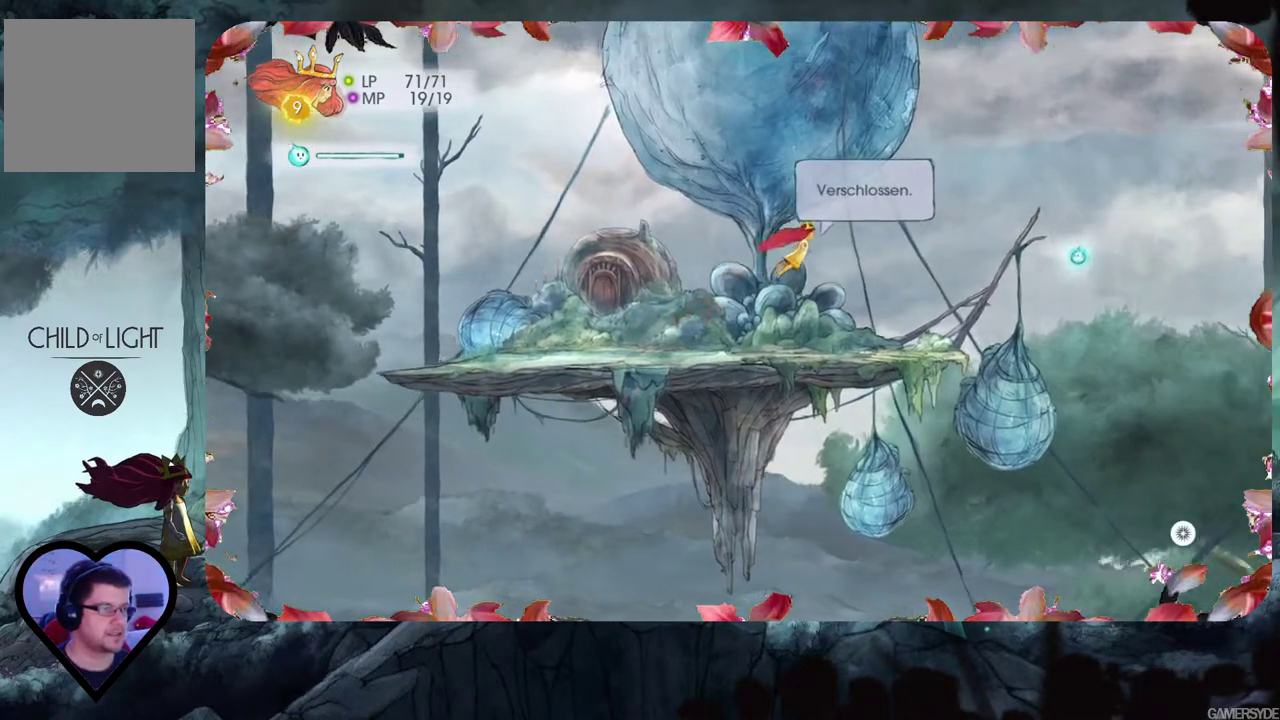
{"buttons": [], "left_stick": "down-right", "right_stick": "center", "events": [[333, "left_stick", "down-right"]]}
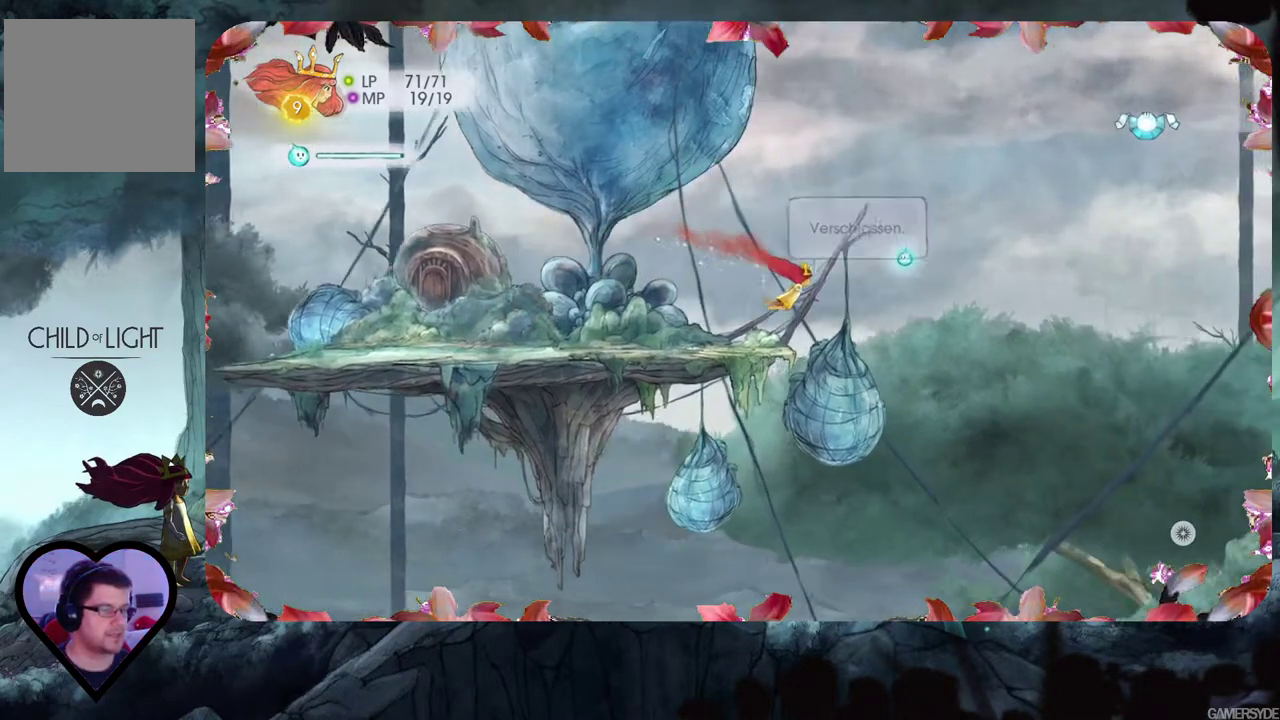
{"buttons": [], "left_stick": "down-right", "right_stick": "center", "events": []}
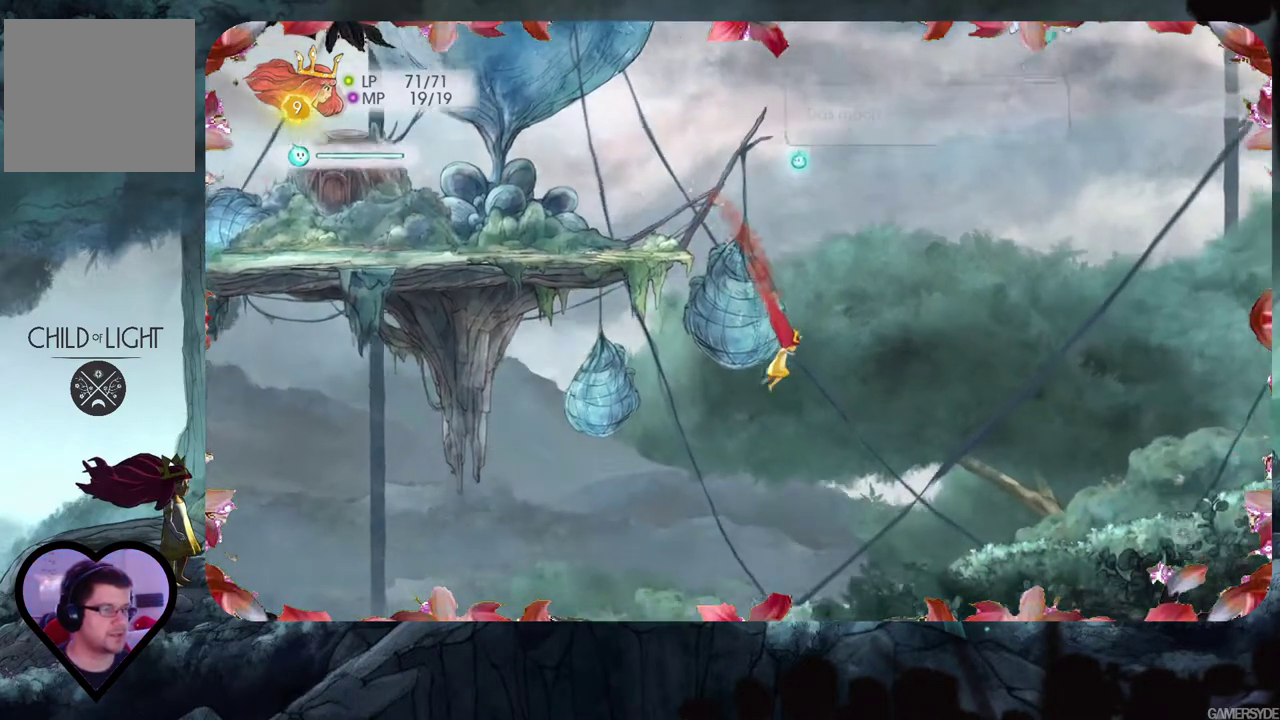
{"buttons": [], "left_stick": "up-right", "right_stick": "center", "events": [[200, "left_stick", "up-right"]]}
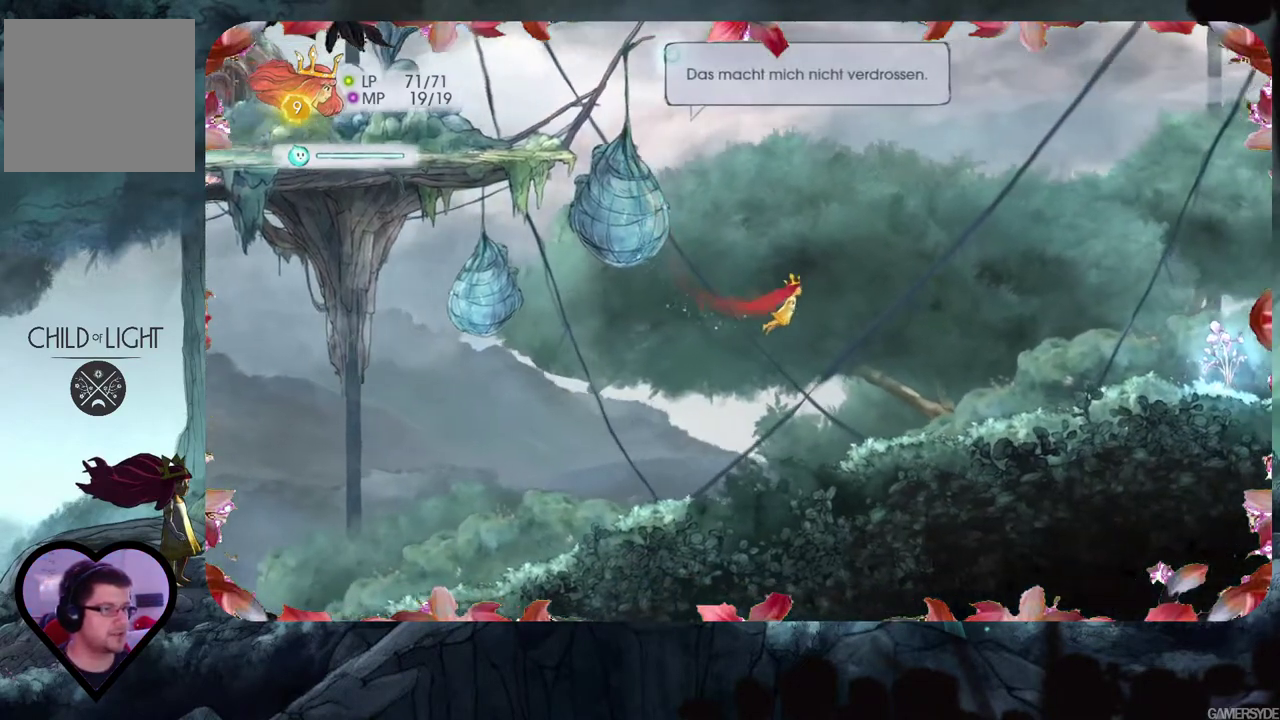
{"buttons": [], "left_stick": "up-right", "right_stick": "center", "events": []}
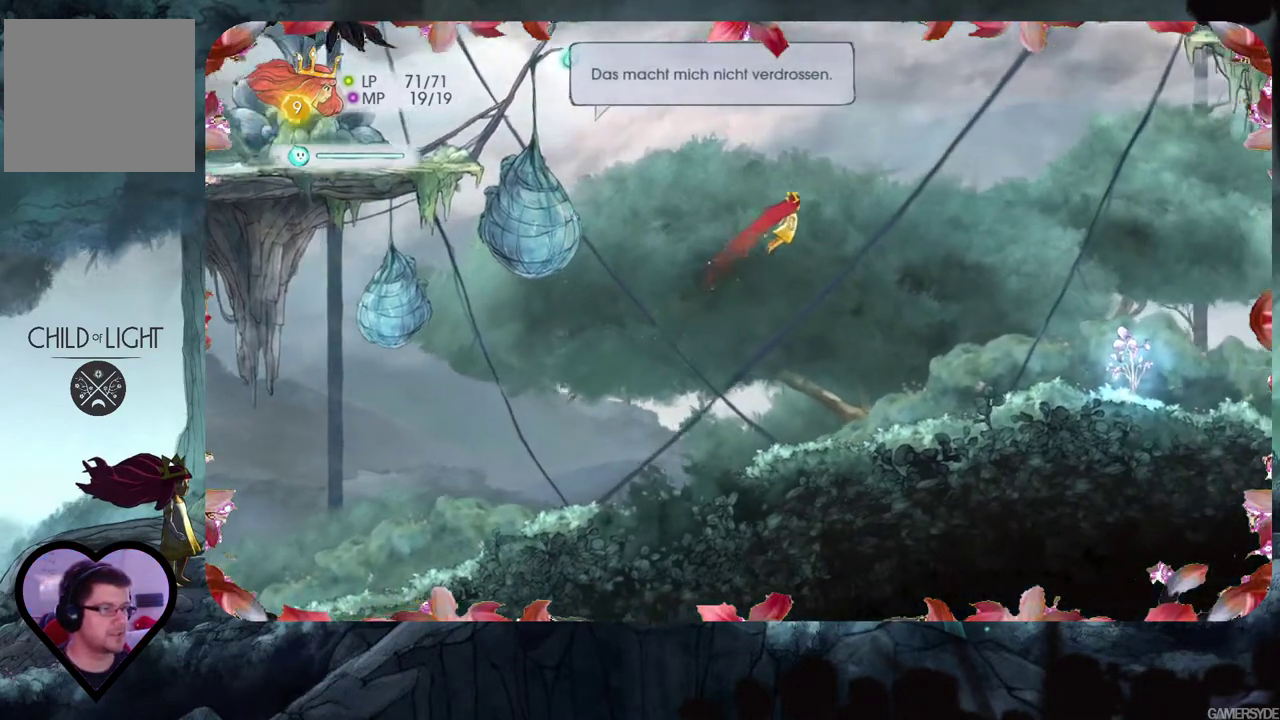
{"buttons": [], "left_stick": "down-right", "right_stick": "center", "events": [[250, "left_stick", "right"], [433, "left_stick", "down-right"]]}
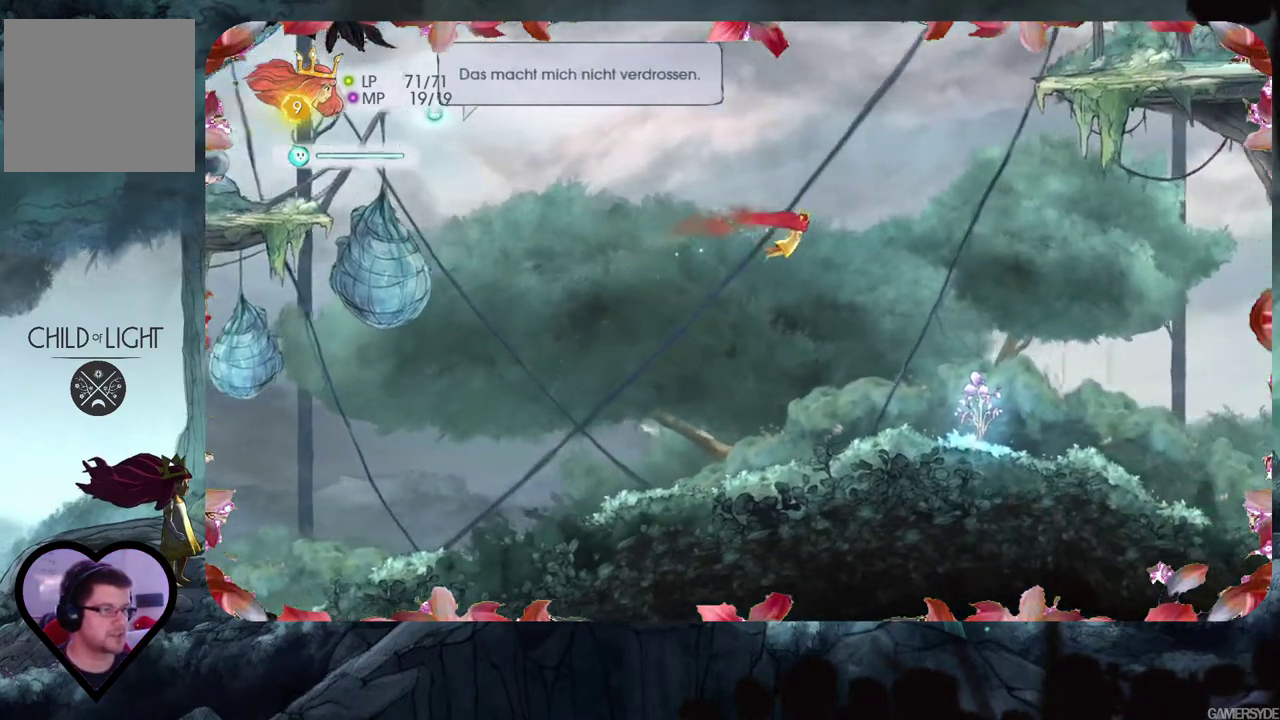
{"buttons": [], "left_stick": "right", "right_stick": "center", "events": [[433, "left_stick", "right"]]}
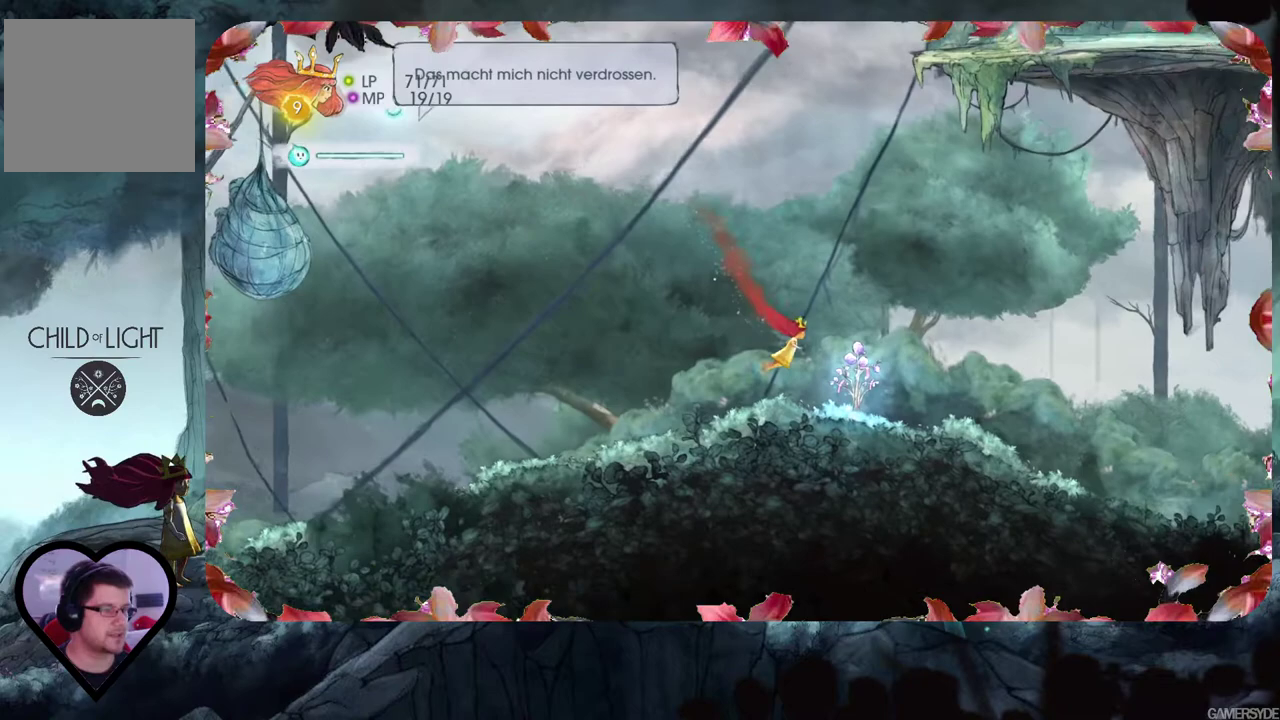
{"buttons": [], "left_stick": "up-left", "right_stick": "center", "events": [[50, "left_stick", "up-right"], [367, "left_stick", "up"], [483, "left_stick", "up-left"]]}
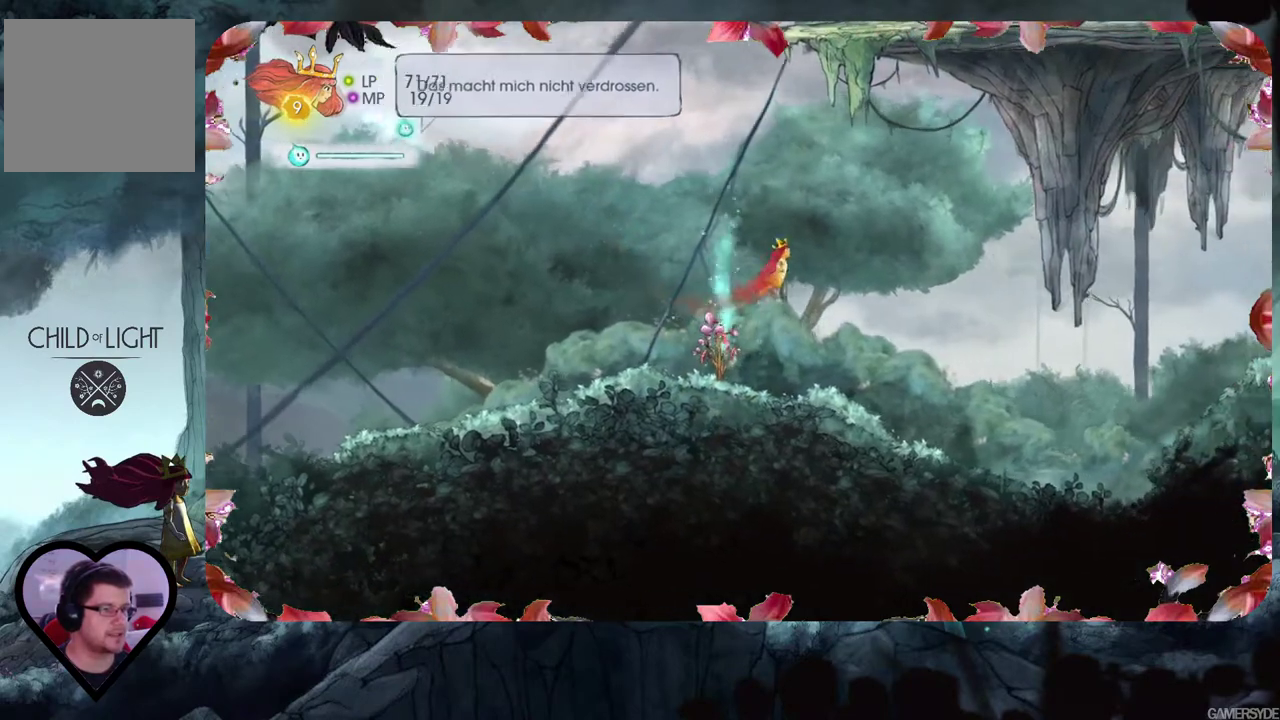
{"buttons": [], "left_stick": "down-right", "right_stick": "center", "events": [[250, "left_stick", "left"], [417, "left_stick", "down"], [500, "left_stick", "down-right"]]}
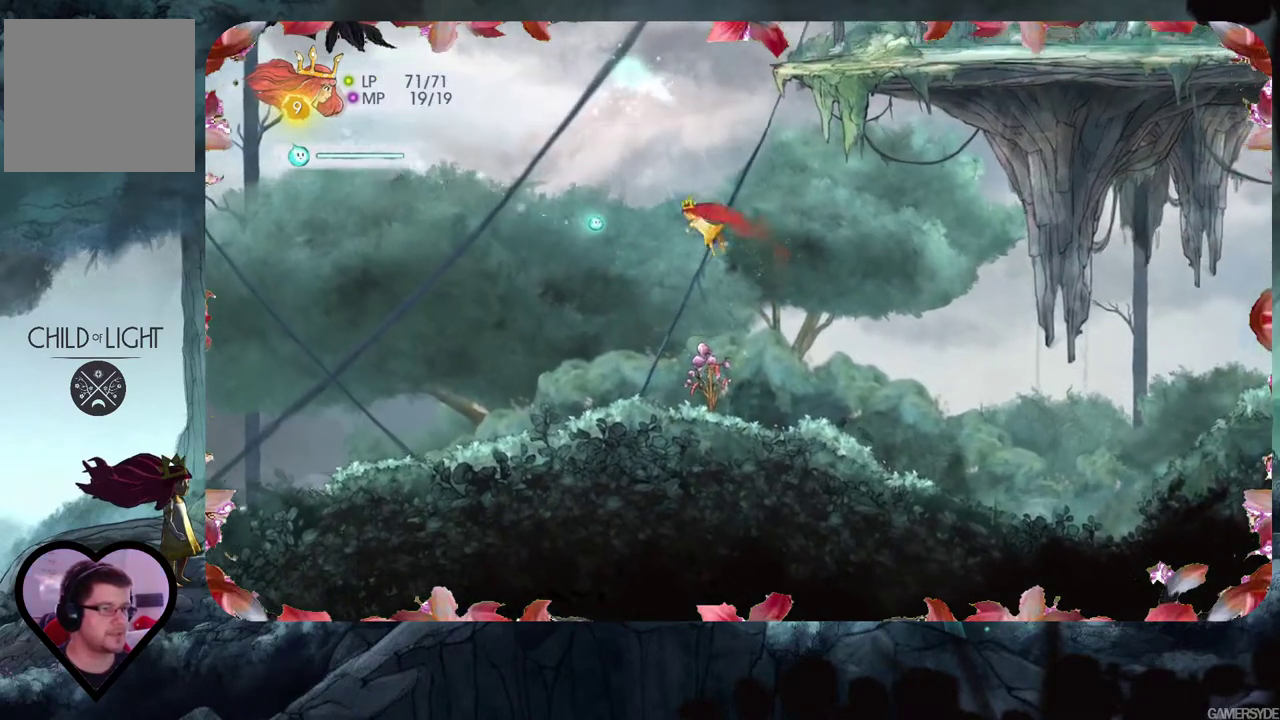
{"buttons": [], "left_stick": "up-left", "right_stick": "center", "events": [[183, "left_stick", "down-left"], [317, "left_stick", "left"], [417, "left_stick", "up-left"]]}
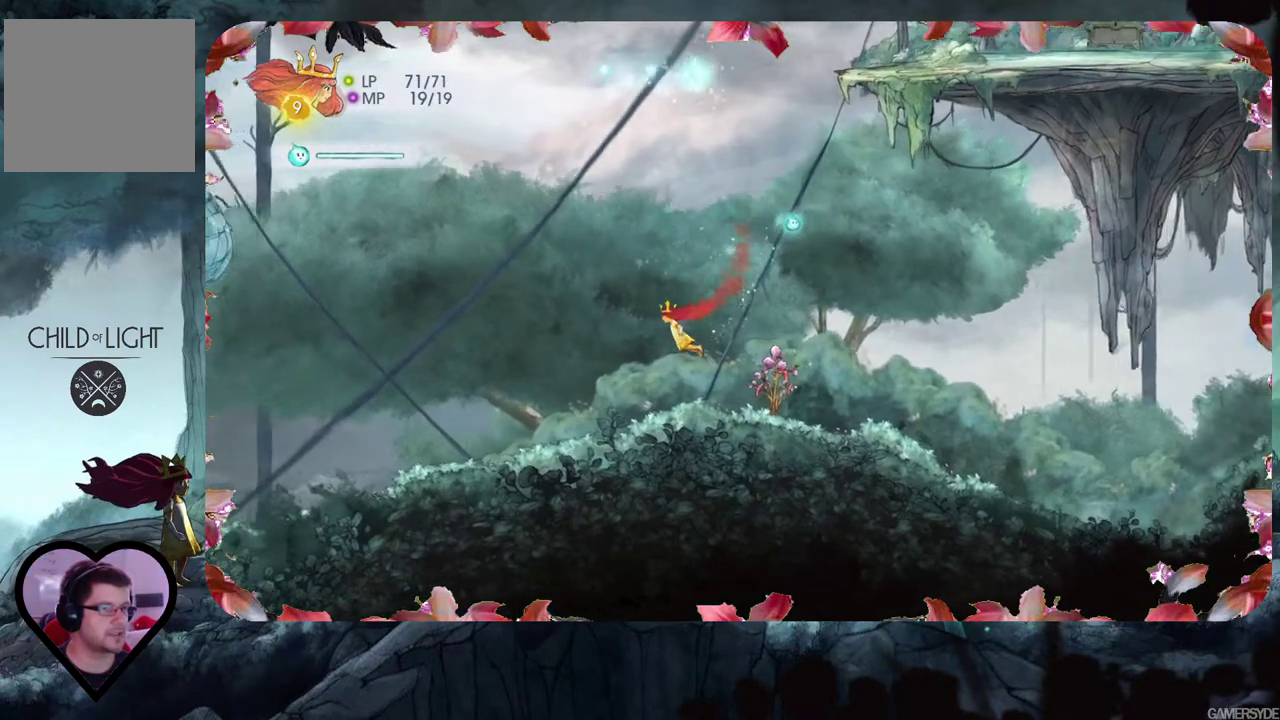
{"buttons": [], "left_stick": "up-right", "right_stick": "center", "events": [[133, "left_stick", "up-right"]]}
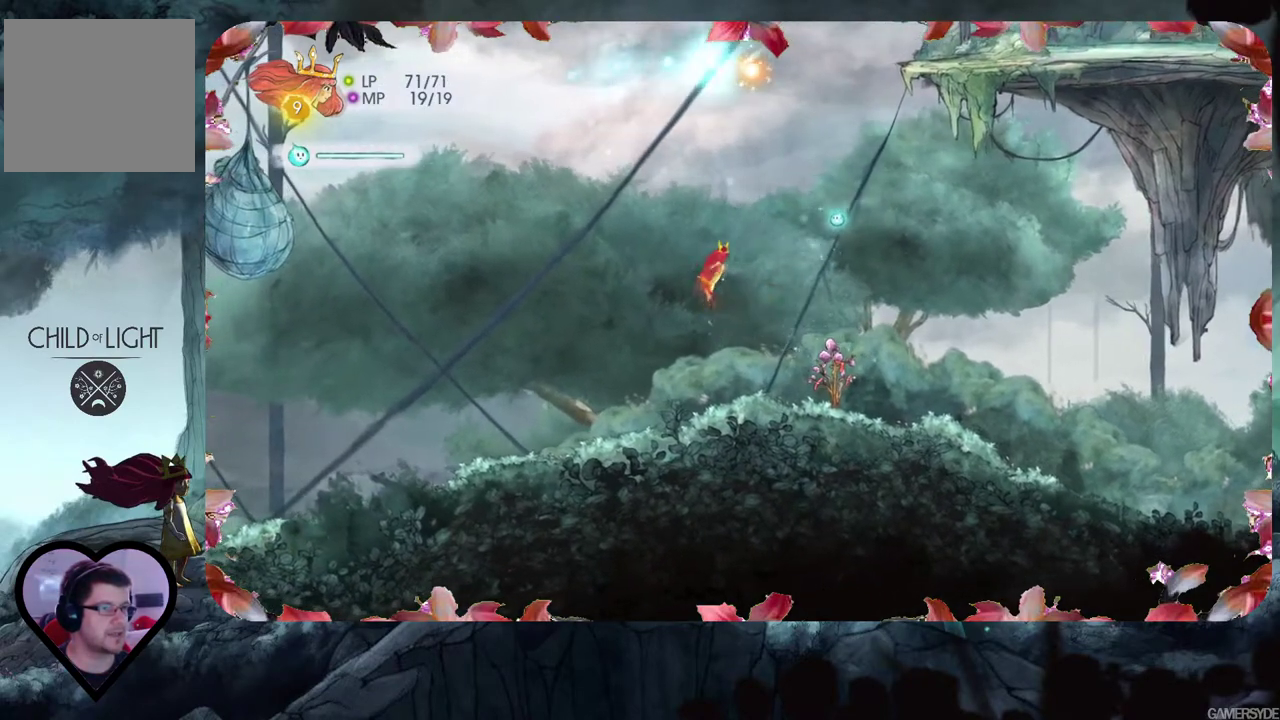
{"buttons": [], "left_stick": "up", "right_stick": "center", "events": [[283, "left_stick", "up"]]}
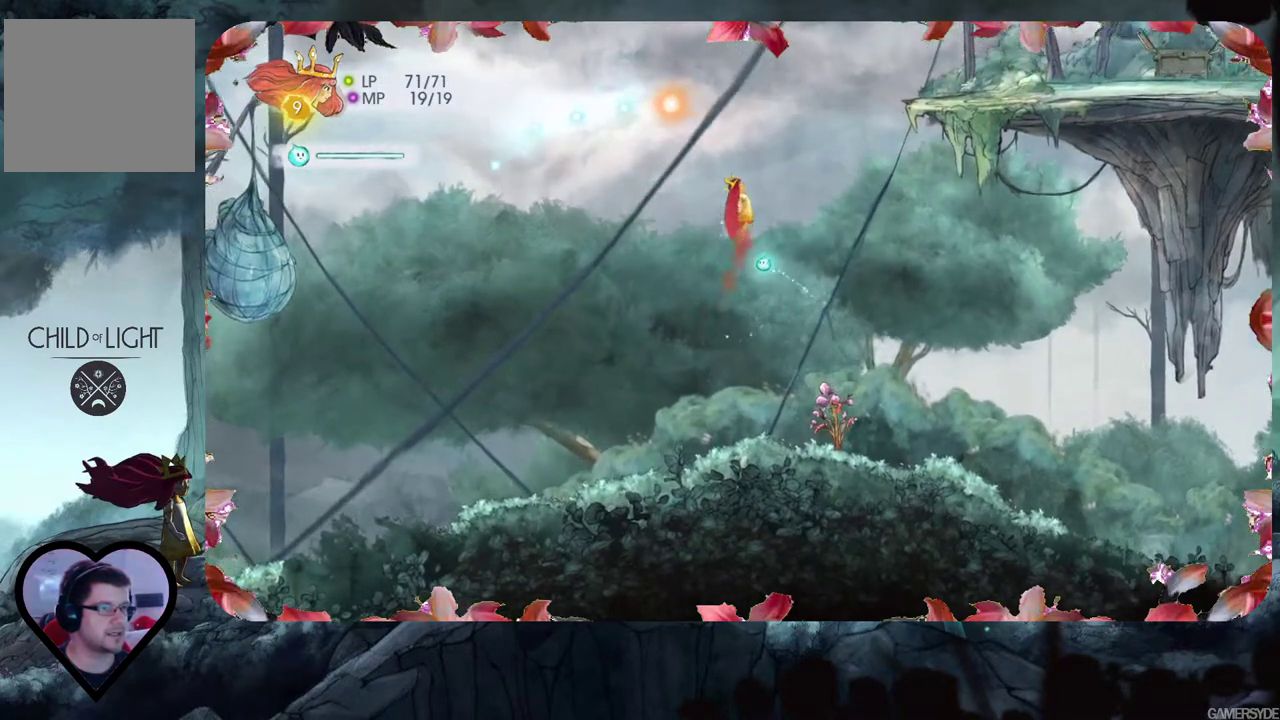
{"buttons": [], "left_stick": "down-left", "right_stick": "center", "events": [[50, "left_stick", "up-left"], [300, "left_stick", "left"], [433, "left_stick", "down-left"]]}
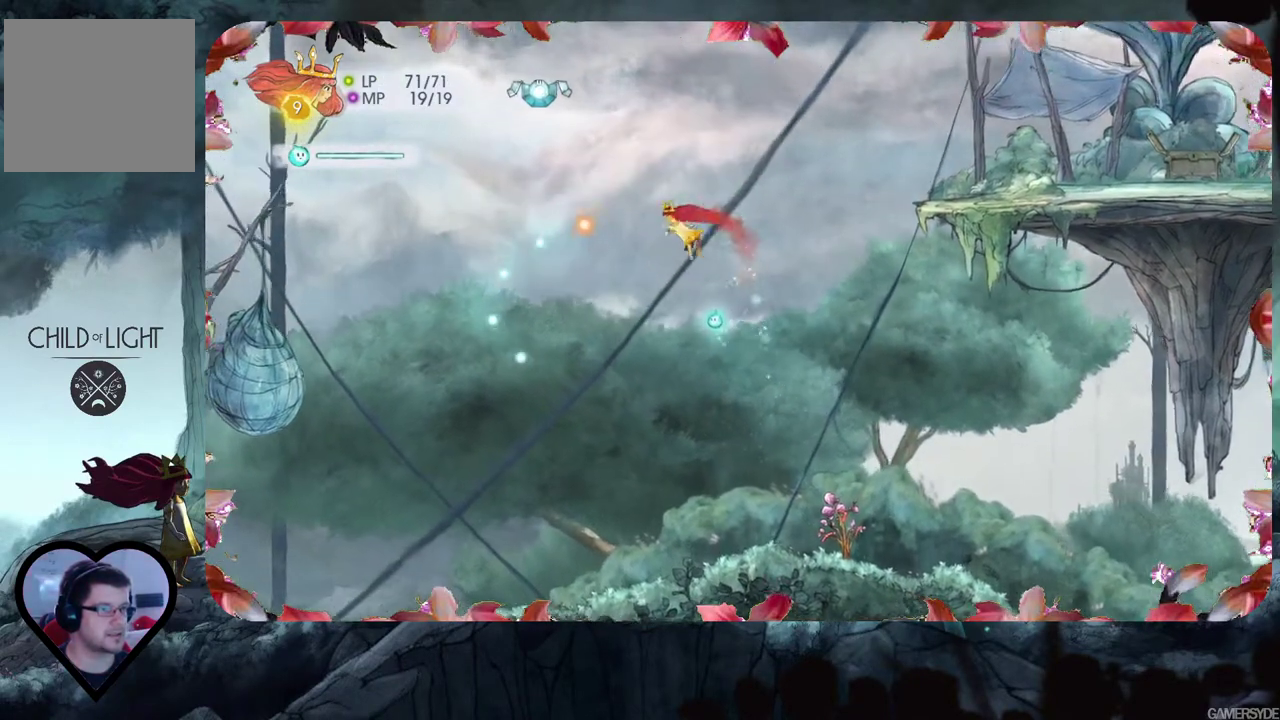
{"buttons": [], "left_stick": "center", "right_stick": "up-left", "events": [[200, "right_stick", "up"], [250, "left_stick", "center"], [467, "right_stick", "up-left"]]}
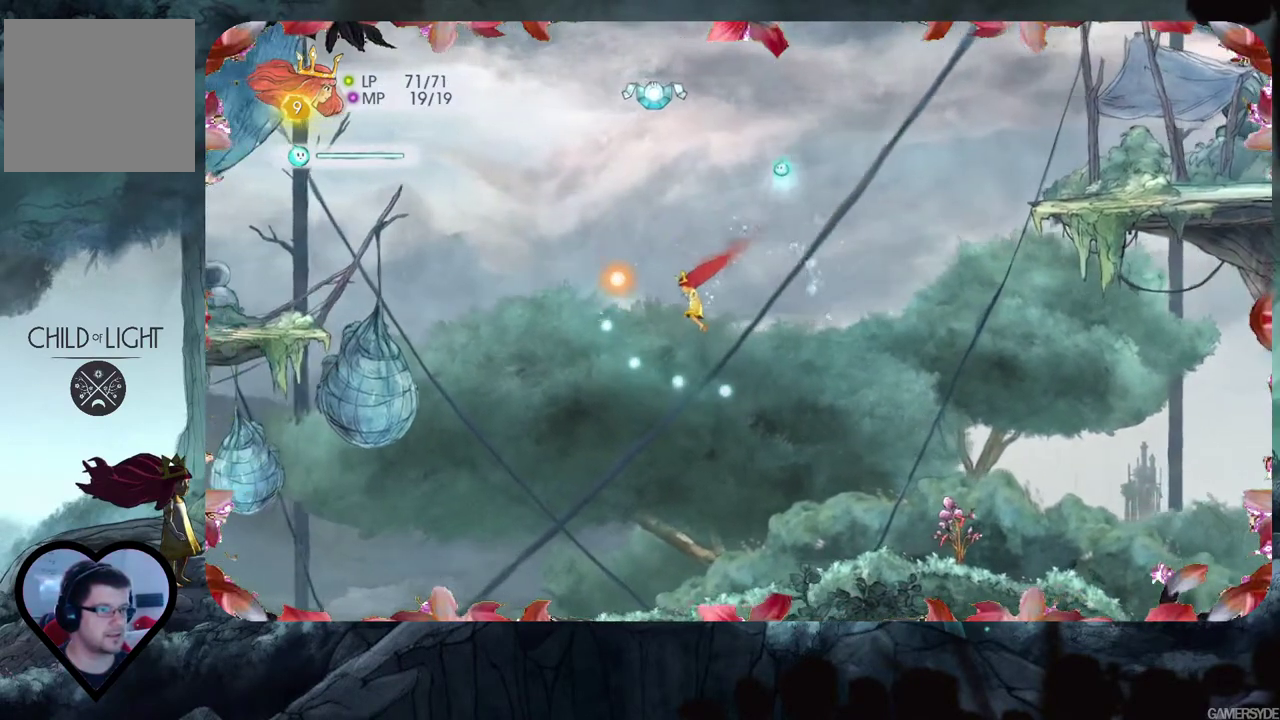
{"buttons": [], "left_stick": "center", "right_stick": "center", "events": [[167, "right_stick", "center"]]}
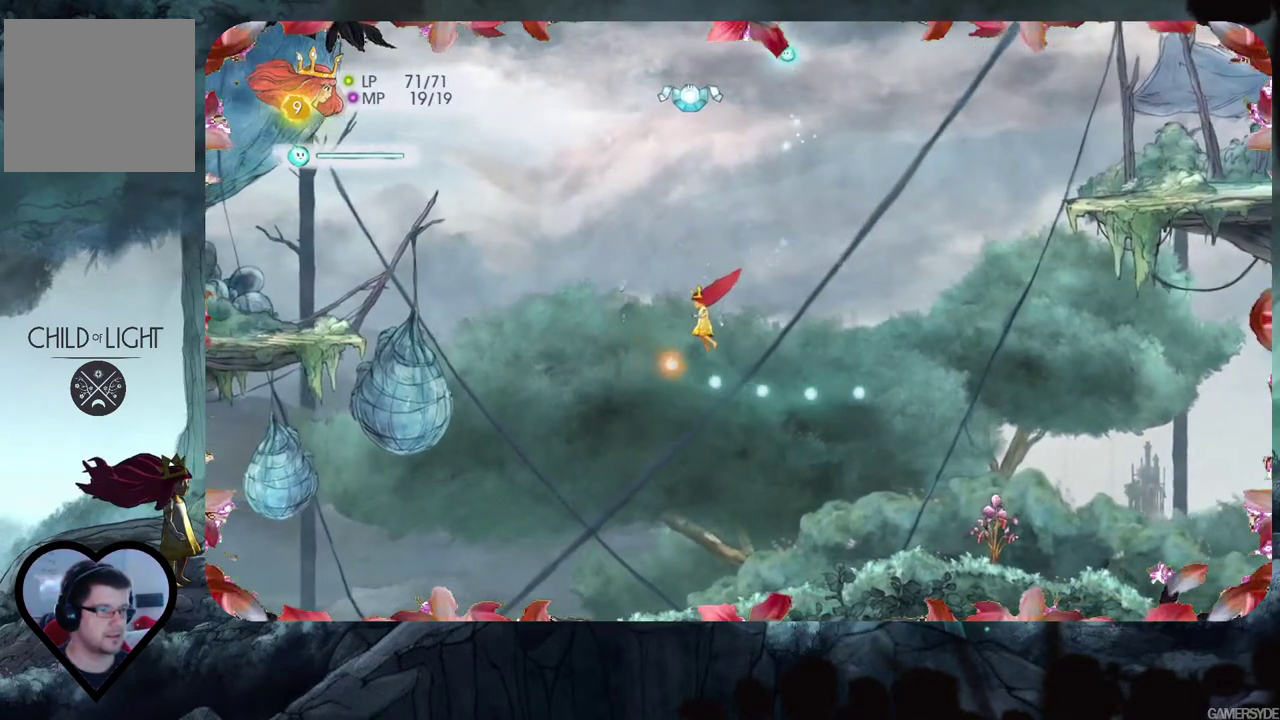
{"buttons": [], "left_stick": "right", "right_stick": "center", "events": [[233, "left_stick", "down-right"], [433, "left_stick", "right"]]}
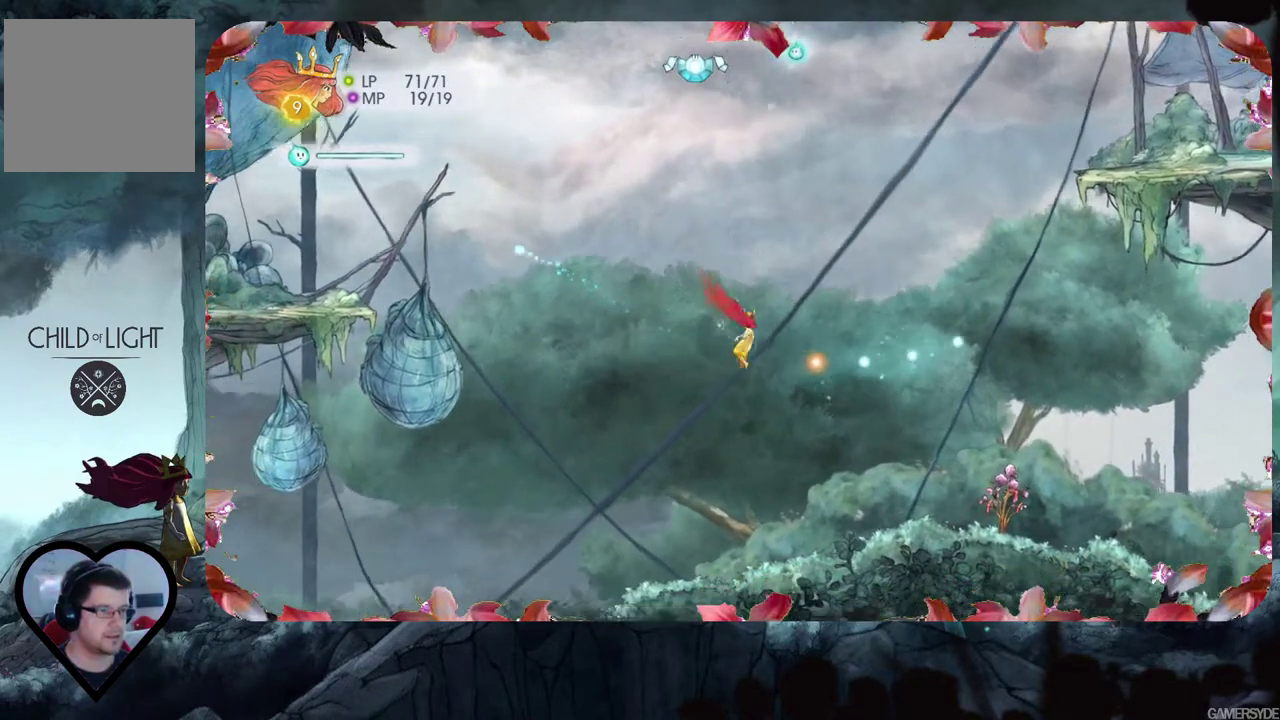
{"buttons": [], "left_stick": "up-right", "right_stick": "center", "events": [[50, "left_stick", "up-right"]]}
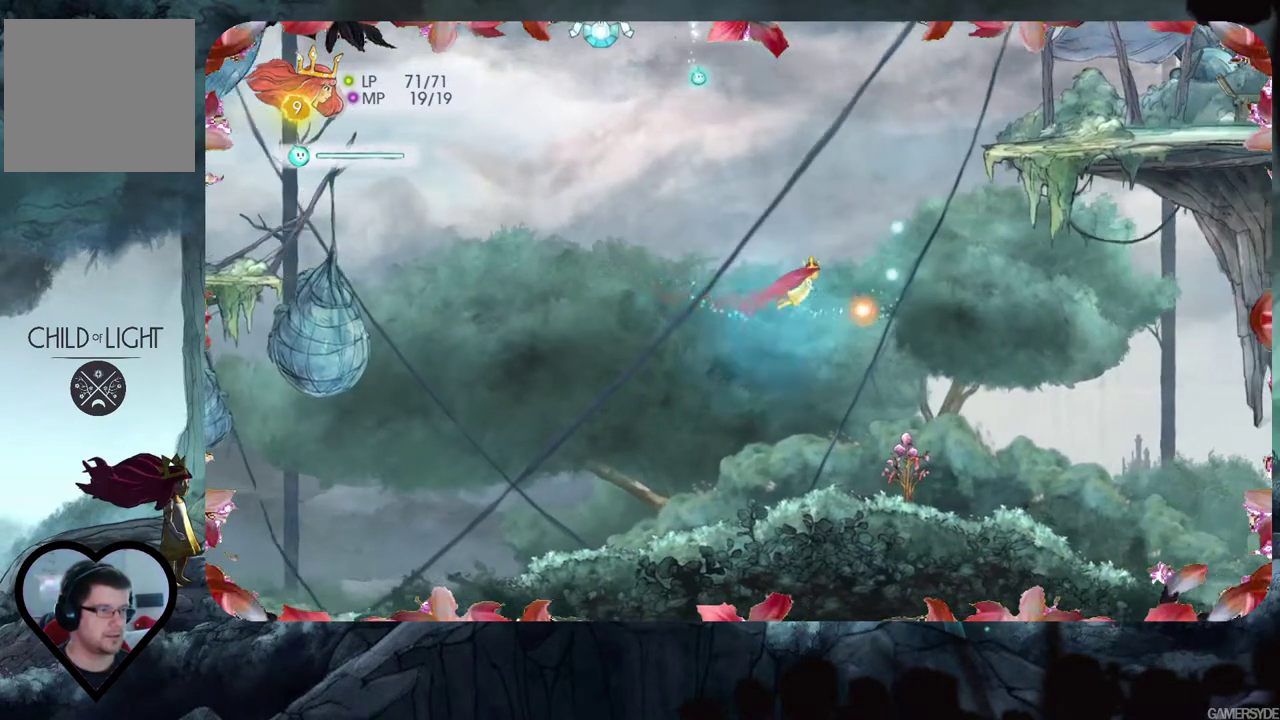
{"buttons": [], "left_stick": "up-right", "right_stick": "center", "events": [[267, "left_stick", "down-right"], [450, "left_stick", "up-right"]]}
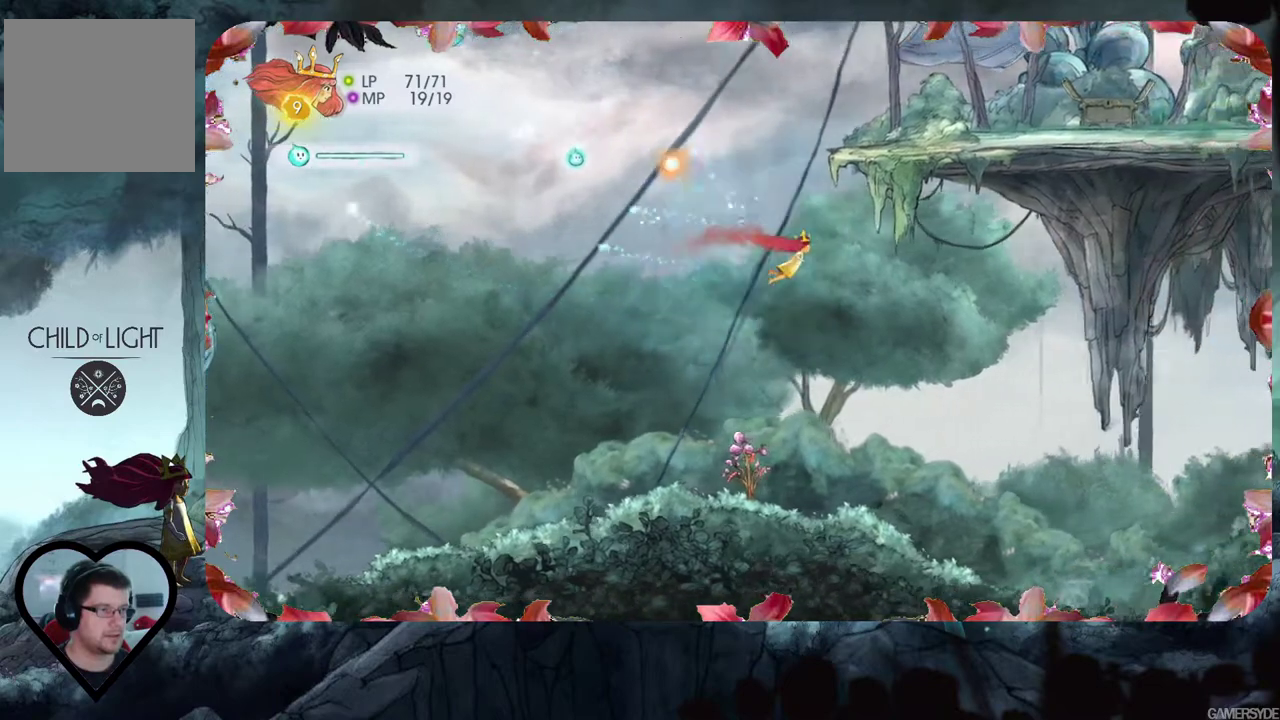
{"buttons": [], "left_stick": "left", "right_stick": "center", "events": [[17, "left_stick", "up"], [200, "left_stick", "left"]]}
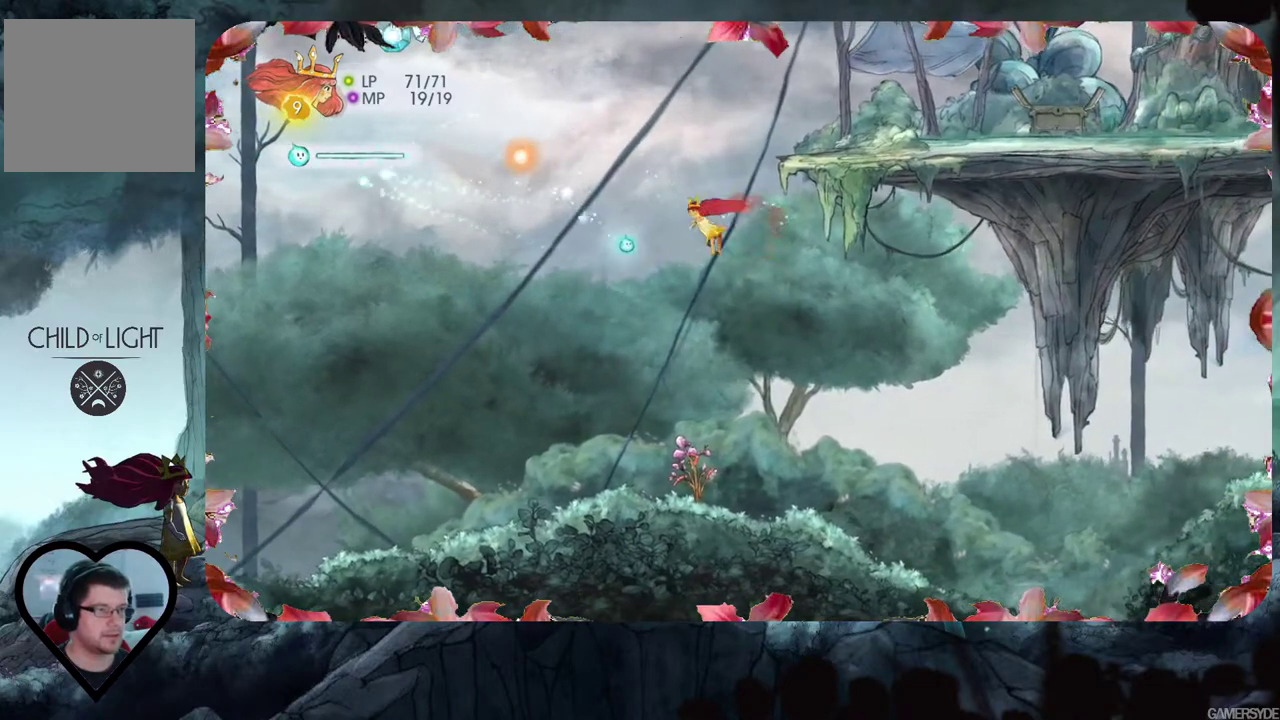
{"buttons": [], "left_stick": "up-left", "right_stick": "center", "events": [[367, "left_stick", "up-left"]]}
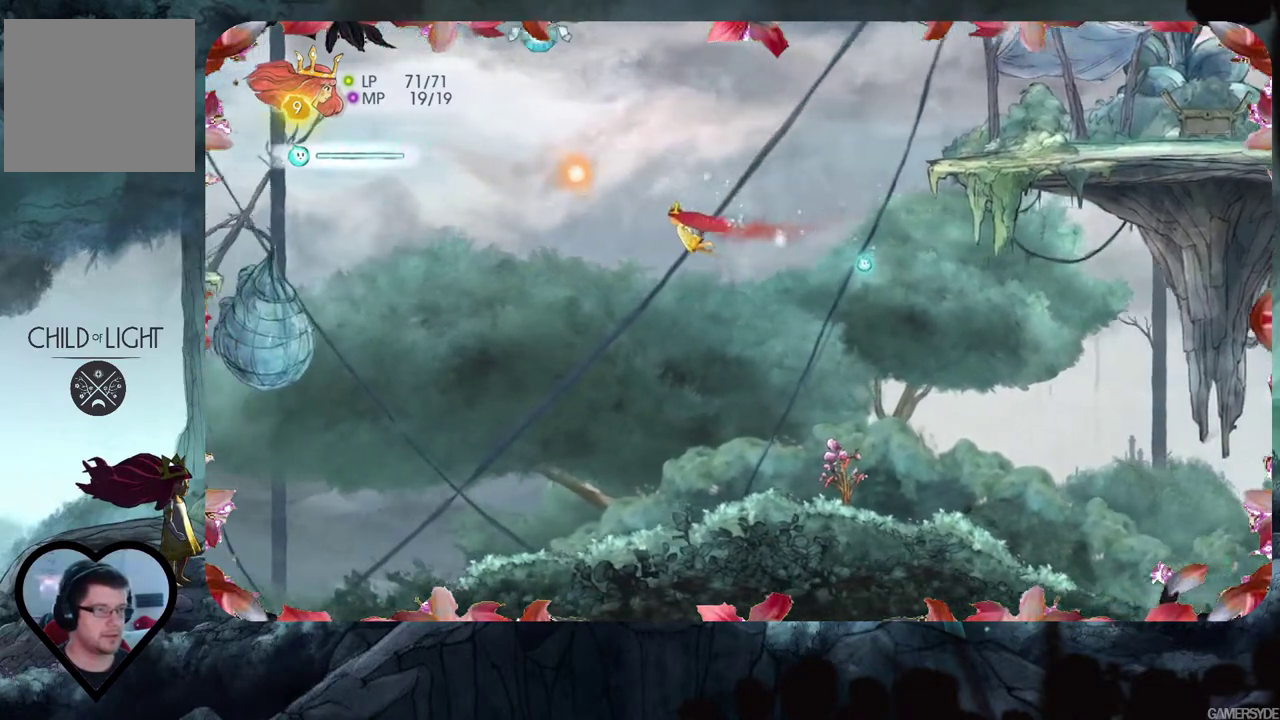
{"buttons": [], "left_stick": "down-left", "right_stick": "center", "events": [[183, "left_stick", "left"], [433, "left_stick", "down-left"]]}